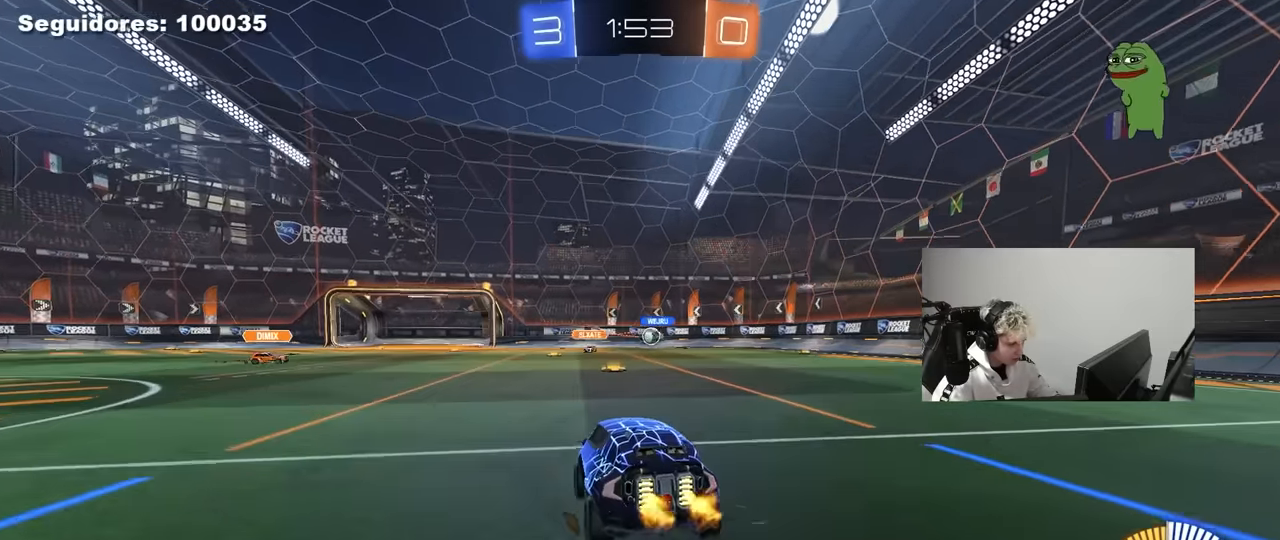
Gameplay with keyboard and mouse; each line is a JSON object with the keys and mouse buttons held at the frame after it. "events" lists presses ("down") and releases ("up") of "1", "2", "3", "4", "5", "a", "alt", "c", "caps_lock", "ctrl", "d", "e", "f", "g", "q", "r", "s", "shift", "space", "t", "tab", "v", "w", "x", "z", "mouse_left", "mouse_wheel" and "mouse_right" between this image and that frame as [ms after this image, input, new state], when the widget could be followed in between. "mouse_left", "mouse_wheel", "mouse_right" = the "left", "wheel", "right" buttons of the "mouse" list. No other keys are recorded. "wheel" means that the mouse wheel is clicked or scrolled. "mouse_move" is the direction in which the mouse moves at that frame (one of eight, or "still"), when it could be read.
{"keys": ["w"], "mouse": [], "mouse_move": "still", "events": [[84, "d", "up"], [134, "mouse_left", "down"], [267, "mouse_left", "up"]]}
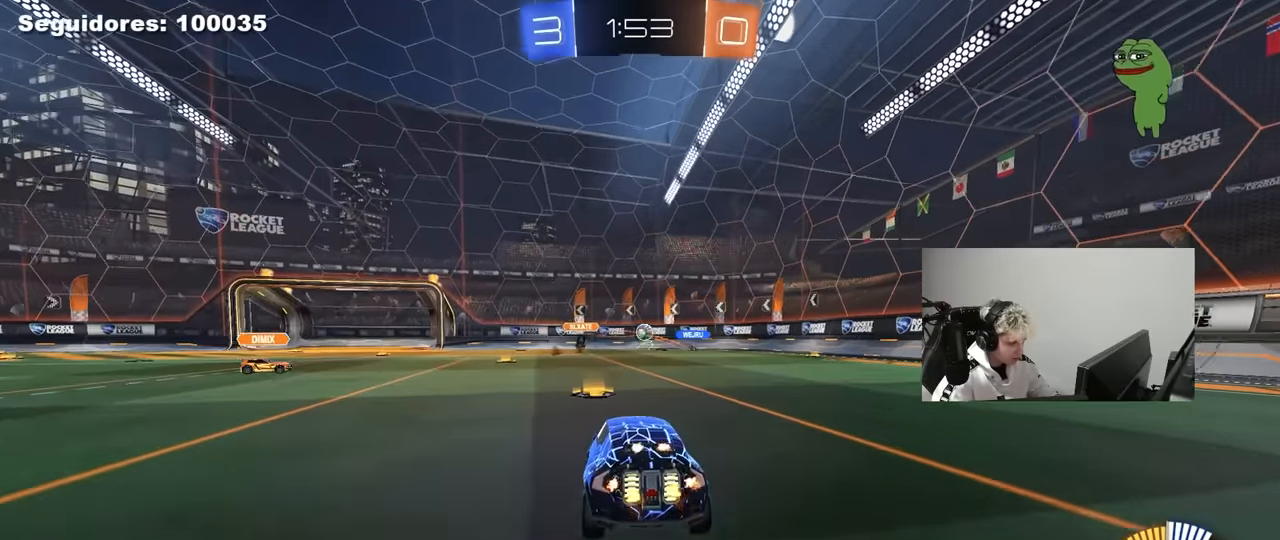
{"keys": ["a", "w"], "mouse": [], "mouse_move": "still", "events": [[50, "a", "down"]]}
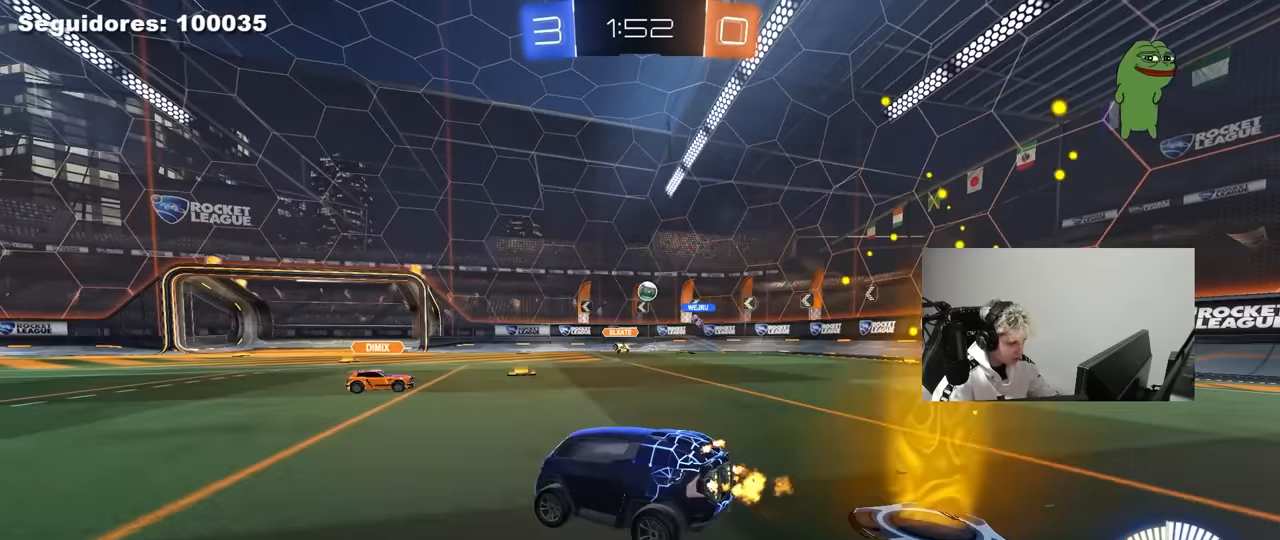
{"keys": ["d", "w"], "mouse": ["left"], "mouse_move": "still", "events": [[67, "a", "up"], [200, "d", "down"], [350, "d", "up"], [350, "mouse_left", "down"], [434, "d", "down"]]}
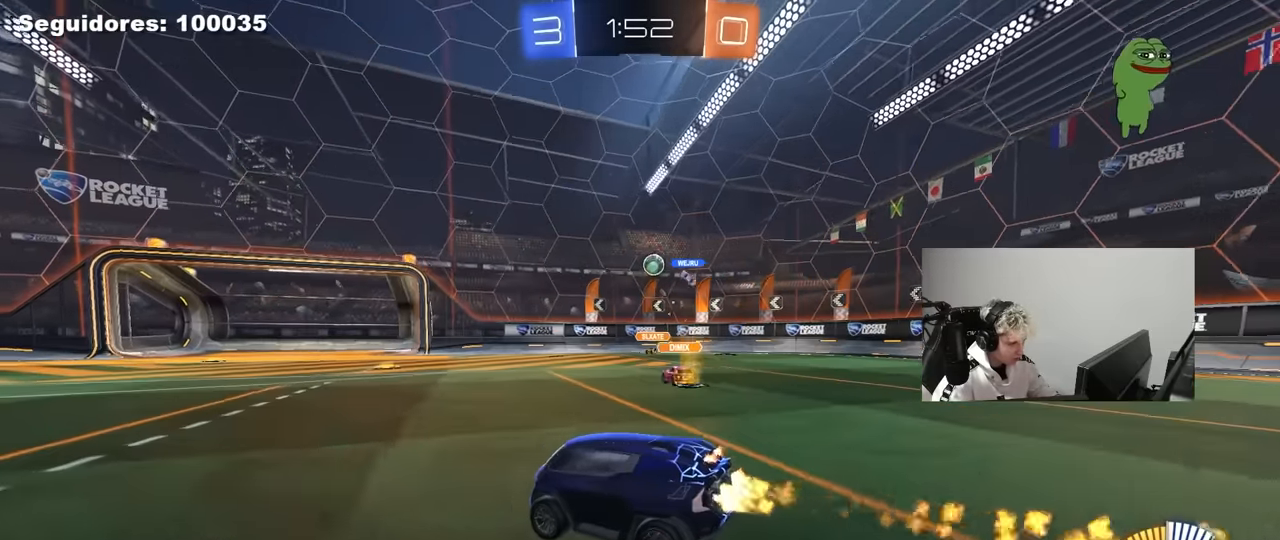
{"keys": ["d", "w"], "mouse": [], "mouse_move": "still", "events": [[84, "d", "up"], [217, "mouse_left", "up"], [367, "d", "down"]]}
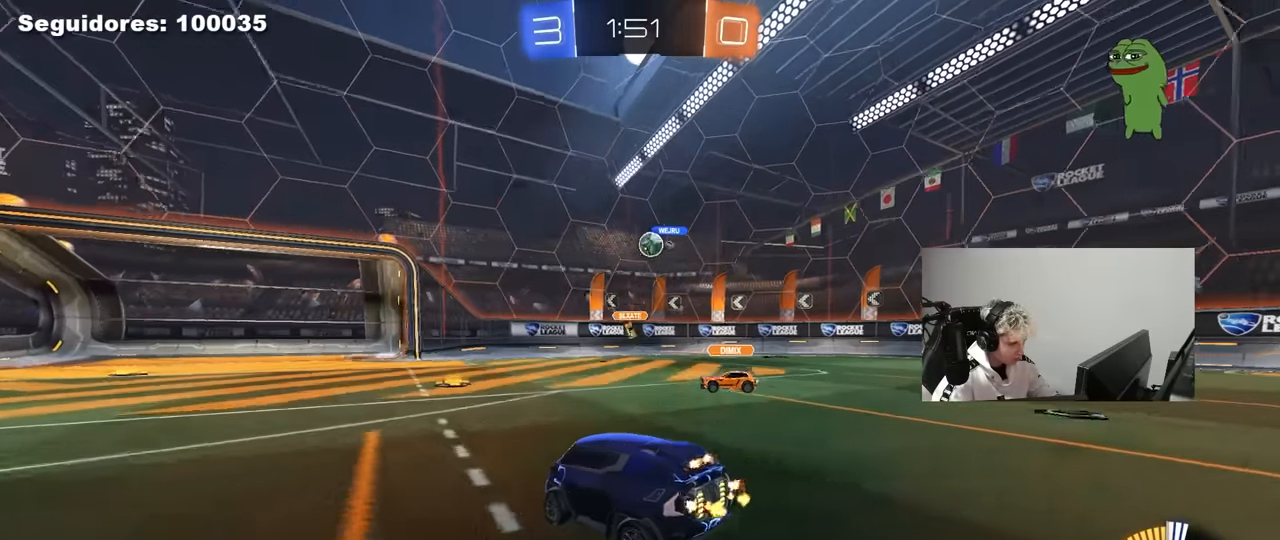
{"keys": ["a"], "mouse": [], "mouse_move": "still", "events": [[184, "a", "down"], [184, "d", "up"], [284, "w", "up"], [334, "s", "down"], [467, "s", "up"]]}
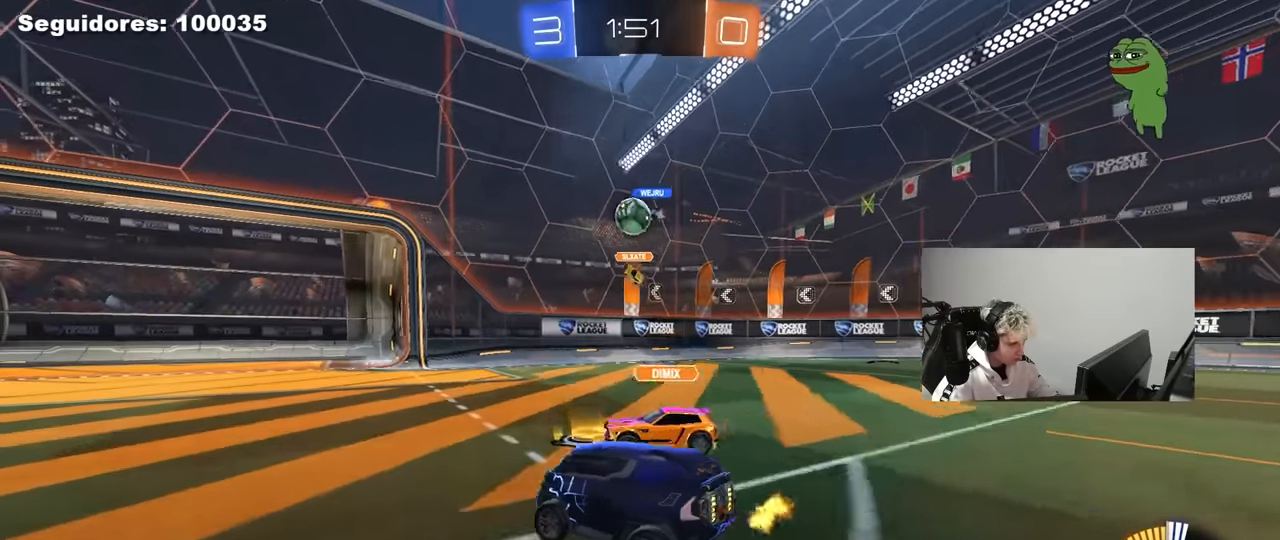
{"keys": ["w"], "mouse": ["left"], "mouse_move": "still", "events": [[67, "mouse_left", "down"], [117, "a", "up"], [117, "w", "down"], [150, "d", "down"], [300, "d", "up"], [350, "d", "down"], [434, "d", "up"]]}
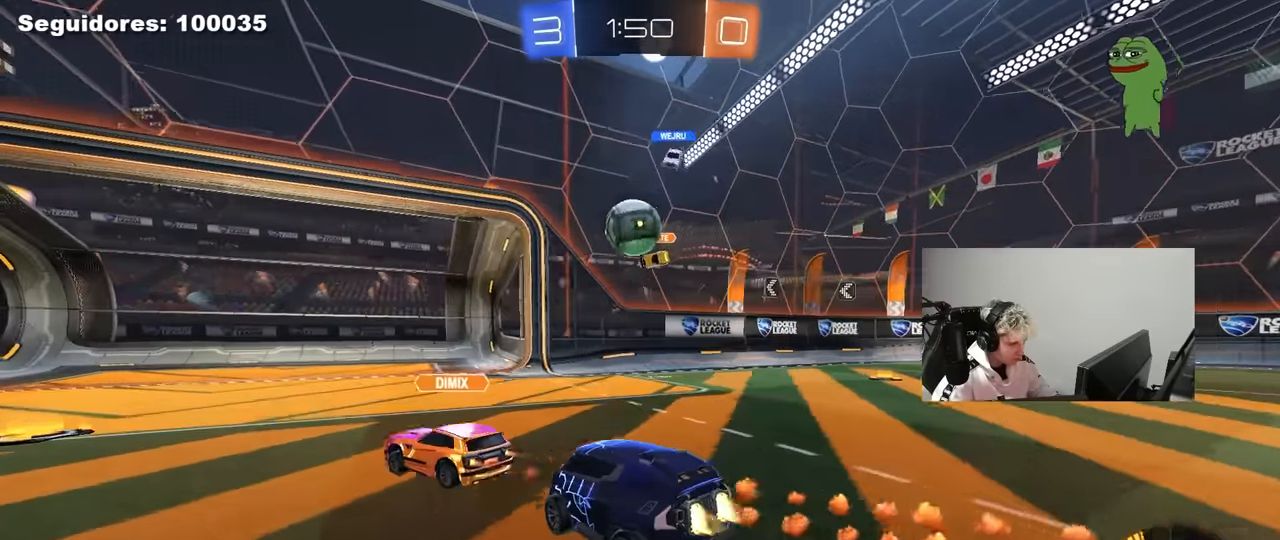
{"keys": ["a"], "mouse": ["left"], "mouse_move": "still", "events": [[134, "a", "down"], [134, "mouse_left", "up"], [167, "shift", "down"], [167, "w", "up"], [217, "w", "down"], [317, "shift", "up"], [367, "w", "up"], [500, "mouse_left", "down"]]}
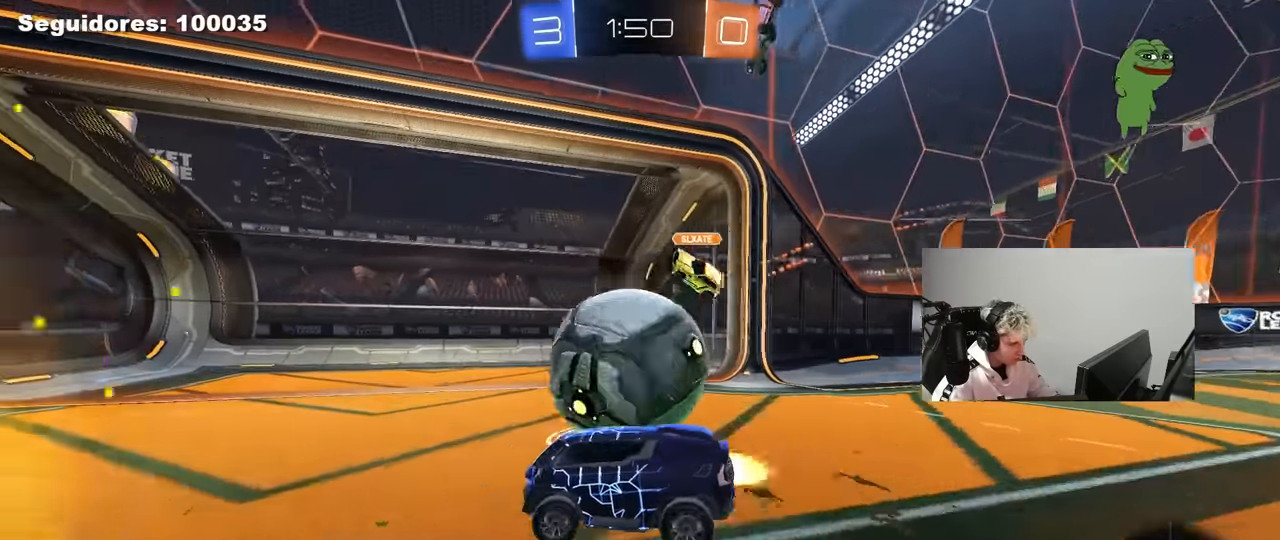
{"keys": ["w"], "mouse": ["left"], "mouse_move": "still", "events": [[100, "w", "down"], [467, "a", "up"]]}
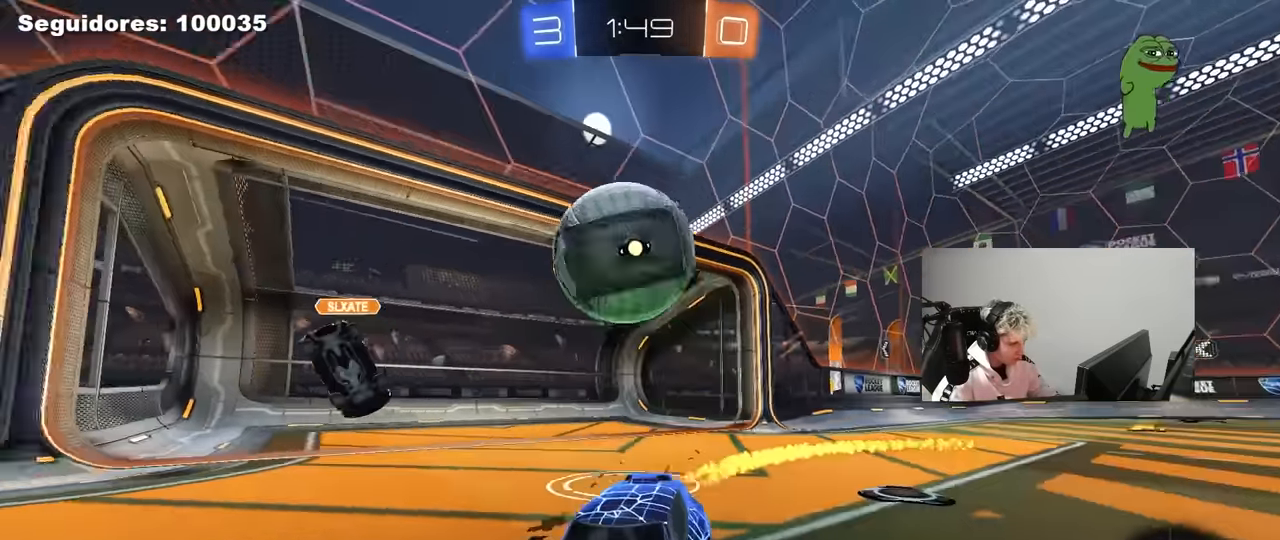
{"keys": ["d", "shift", "w"], "mouse": [], "mouse_move": "still", "events": [[17, "d", "down"], [17, "mouse_left", "up"], [200, "d", "up"], [250, "d", "down"], [300, "shift", "down"]]}
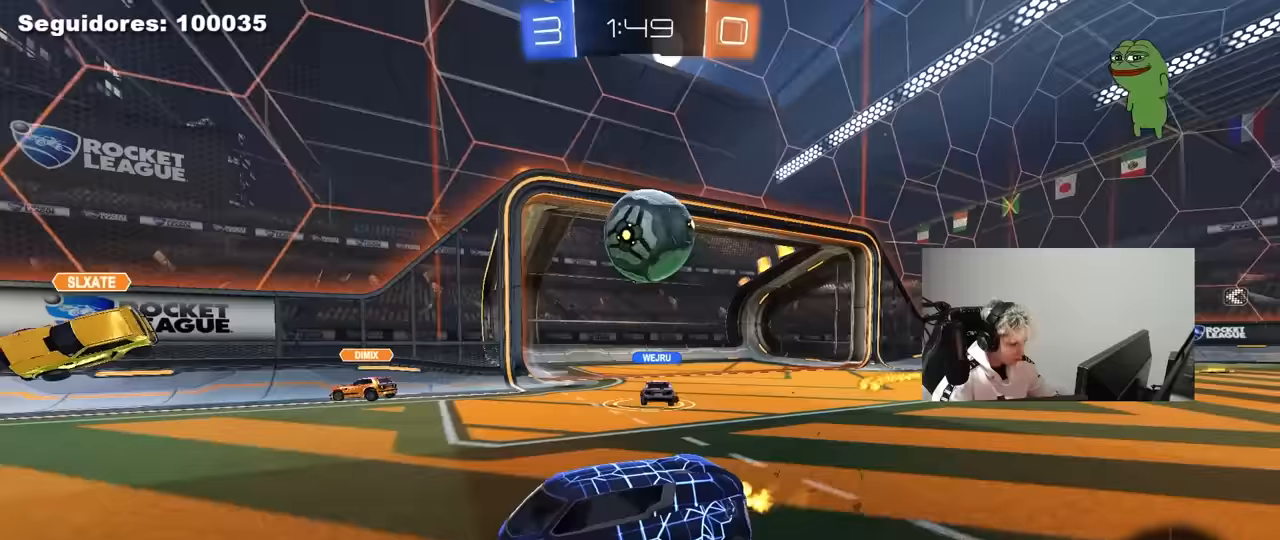
{"keys": ["a", "s"], "mouse": [], "mouse_move": "still", "events": [[33, "shift", "up"], [117, "d", "up"], [183, "mouse_left", "down"], [367, "mouse_left", "up"], [400, "d", "down"], [400, "w", "up"], [450, "a", "down"], [500, "d", "up"], [500, "s", "down"]]}
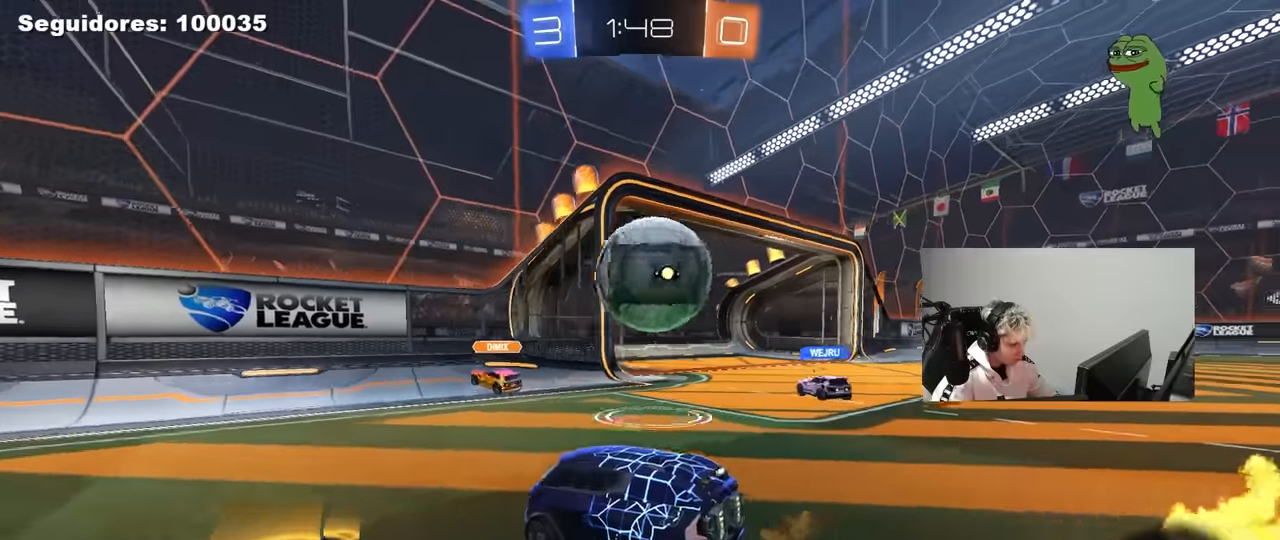
{"keys": ["d", "shift", "w"], "mouse": [], "mouse_move": "still", "events": [[50, "s", "up"], [100, "mouse_left", "down"], [133, "a", "up"], [183, "w", "down"], [233, "mouse_left", "up"], [333, "mouse_left", "down"], [383, "d", "down"], [467, "mouse_left", "up"], [467, "shift", "down"]]}
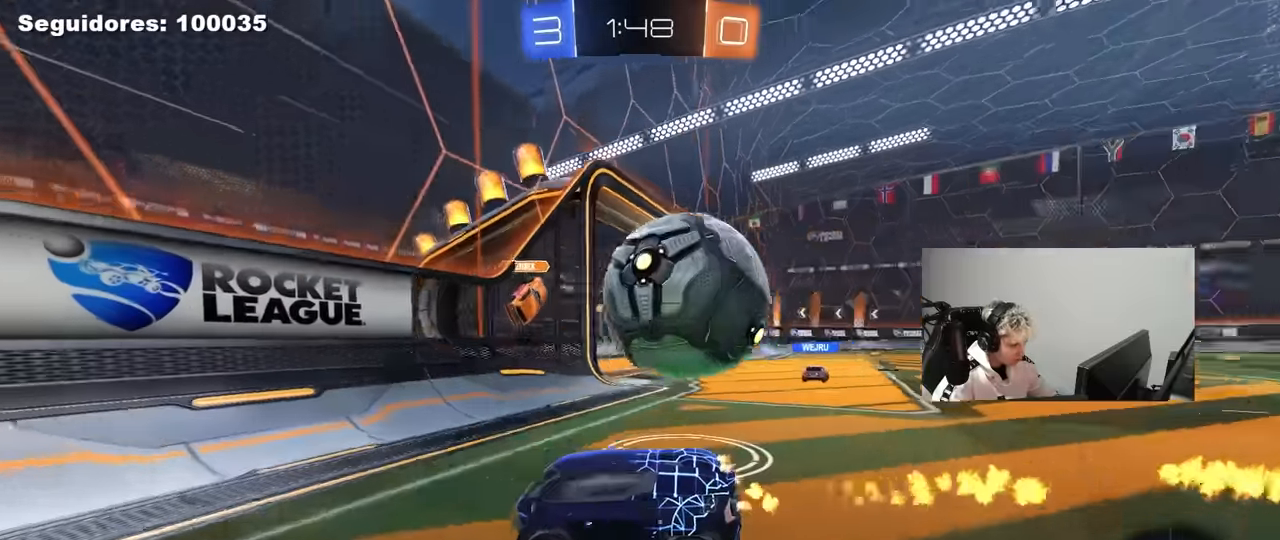
{"keys": ["a", "w"], "mouse": [], "mouse_move": "up", "events": [[17, "shift", "up"], [17, "w", "up"], [150, "mouse_left", "down"], [200, "w", "down"], [383, "d", "up"], [383, "mouse_left", "up"], [433, "a", "down"]]}
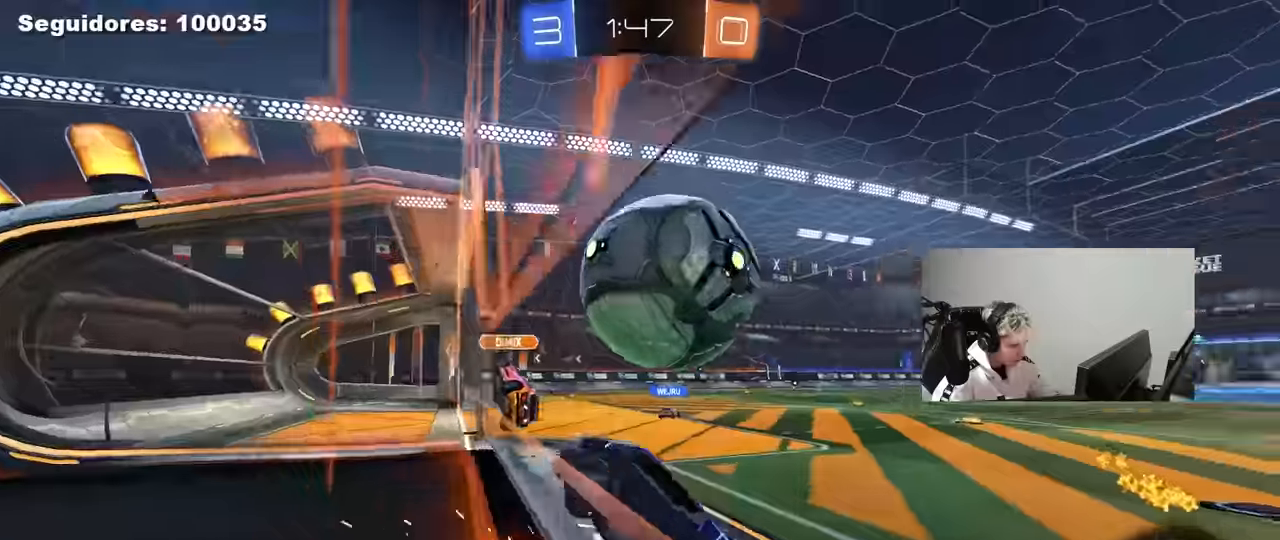
{"keys": ["d", "s", "w"], "mouse": [], "mouse_move": "still", "events": [[83, "a", "up"], [83, "d", "down"], [167, "mouse_left", "down"], [167, "w", "up"], [217, "w", "down"], [317, "mouse_left", "up"], [367, "w", "up"], [450, "s", "down"], [450, "w", "down"]]}
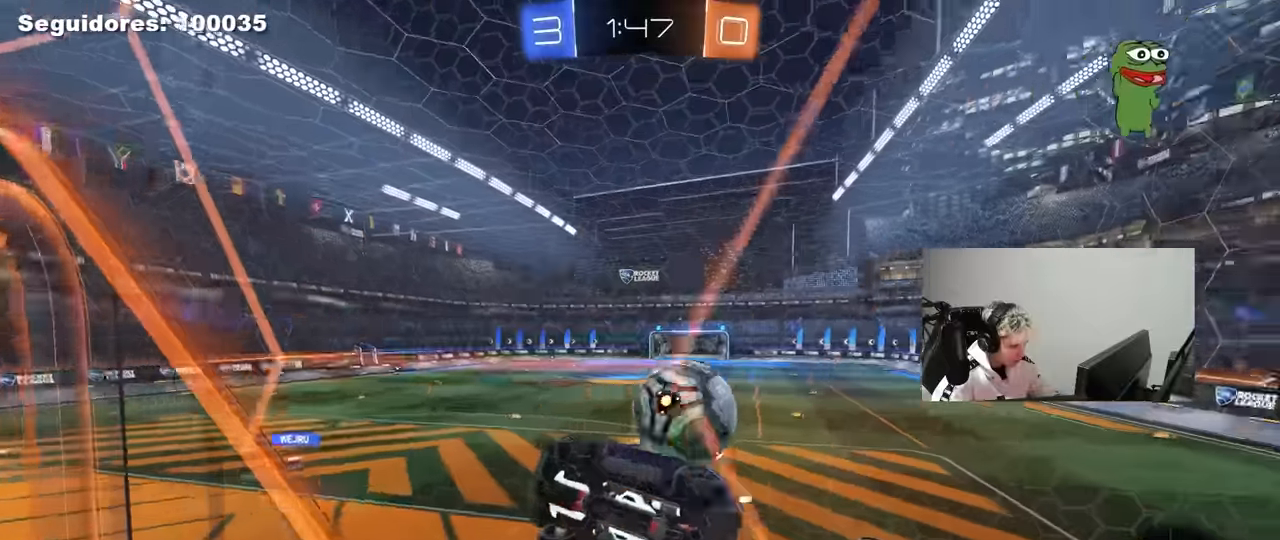
{"keys": ["a", "s"], "mouse": ["left"], "mouse_move": "still", "events": [[100, "s", "up"], [183, "mouse_left", "down"], [183, "mouse_right", "down"], [233, "w", "up"], [283, "d", "up"], [333, "a", "down"], [333, "s", "down"], [333, "shift", "down"], [467, "mouse_right", "up"], [467, "shift", "up"]]}
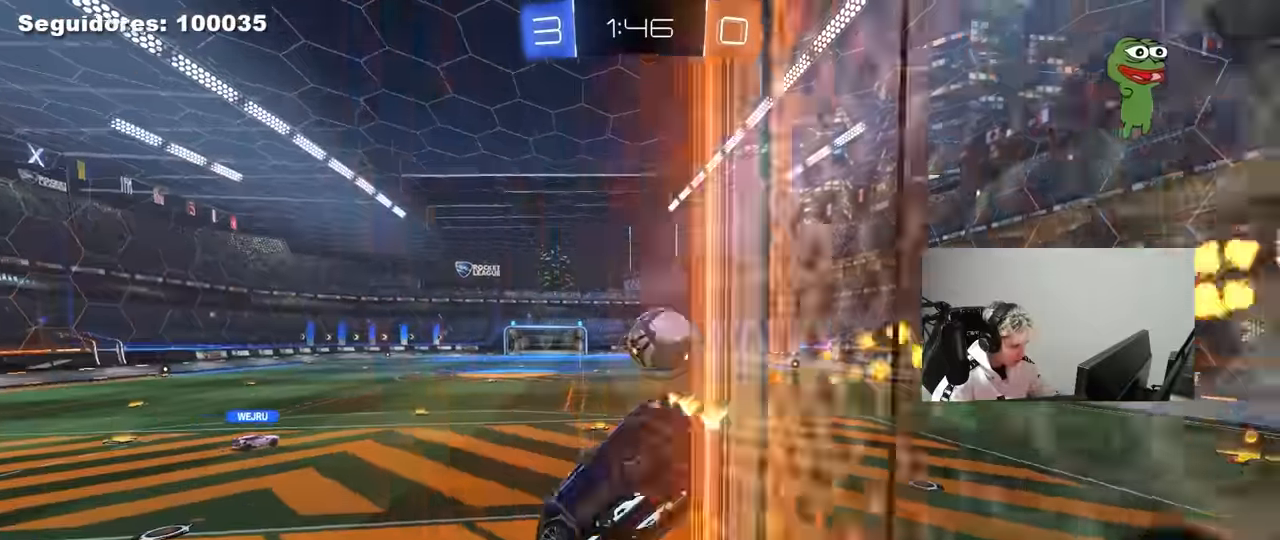
{"keys": ["d", "w"], "mouse": ["left"], "mouse_move": "down-left", "events": [[67, "mouse_left", "up"], [167, "a", "up"], [167, "d", "down"], [167, "s", "up"], [250, "d", "up"], [300, "w", "down"], [350, "mouse_left", "down"], [350, "mouse_right", "down"], [433, "d", "down"], [483, "mouse_right", "up"]]}
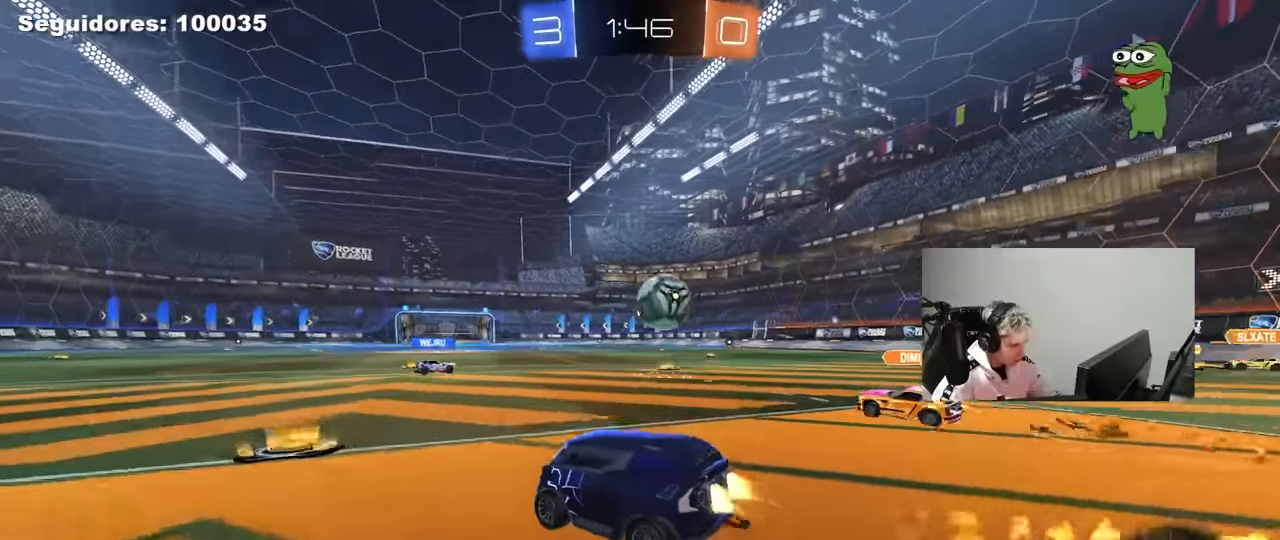
{"keys": ["a", "s", "shift"], "mouse": [], "mouse_move": "up", "events": [[33, "mouse_right", "down"], [83, "d", "up"], [83, "shift", "down"], [133, "a", "down"], [133, "mouse_right", "up"], [167, "mouse_right", "down"], [217, "s", "down"], [267, "w", "up"], [317, "mouse_left", "up"], [367, "mouse_right", "up"]]}
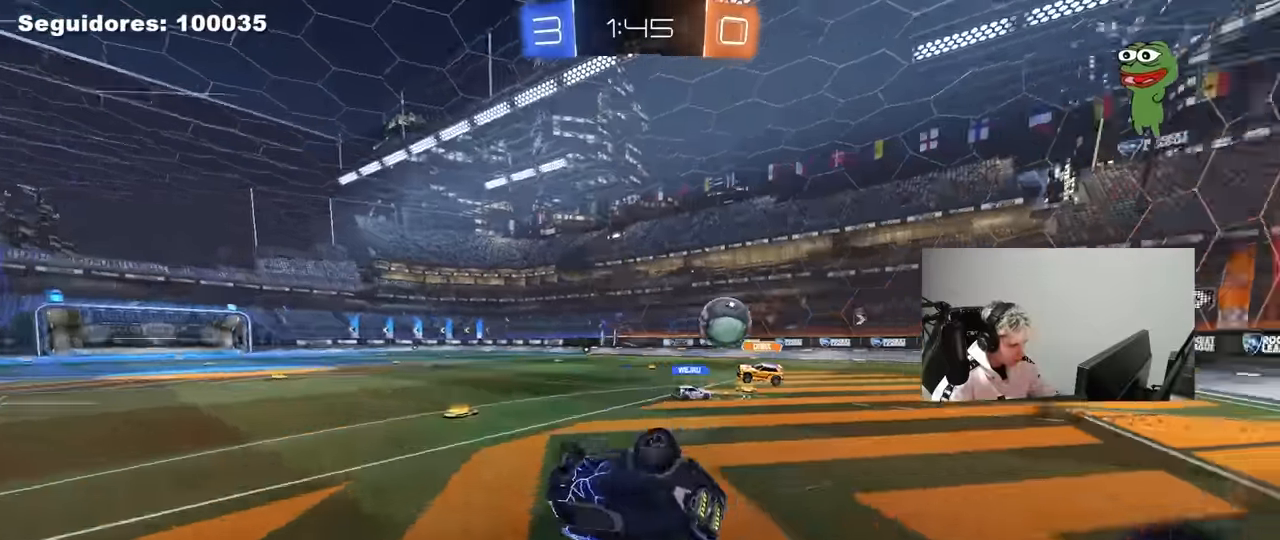
{"keys": ["a", "space"], "mouse": [], "mouse_move": "still", "events": [[133, "s", "up"], [233, "s", "down"], [417, "shift", "up"], [417, "space", "down"], [467, "s", "up"]]}
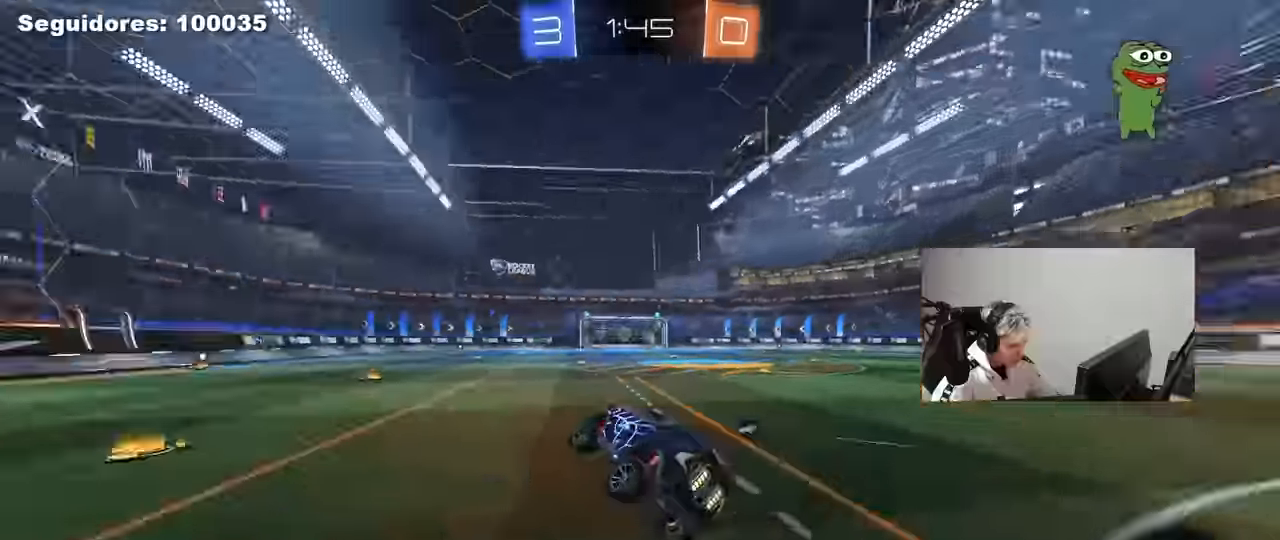
{"keys": ["w"], "mouse": [], "mouse_move": "still", "events": [[66, "a", "up"], [66, "space", "up"], [150, "a", "down"], [150, "w", "down"], [200, "mouse_left", "down"], [400, "a", "up"], [400, "mouse_left", "up"]]}
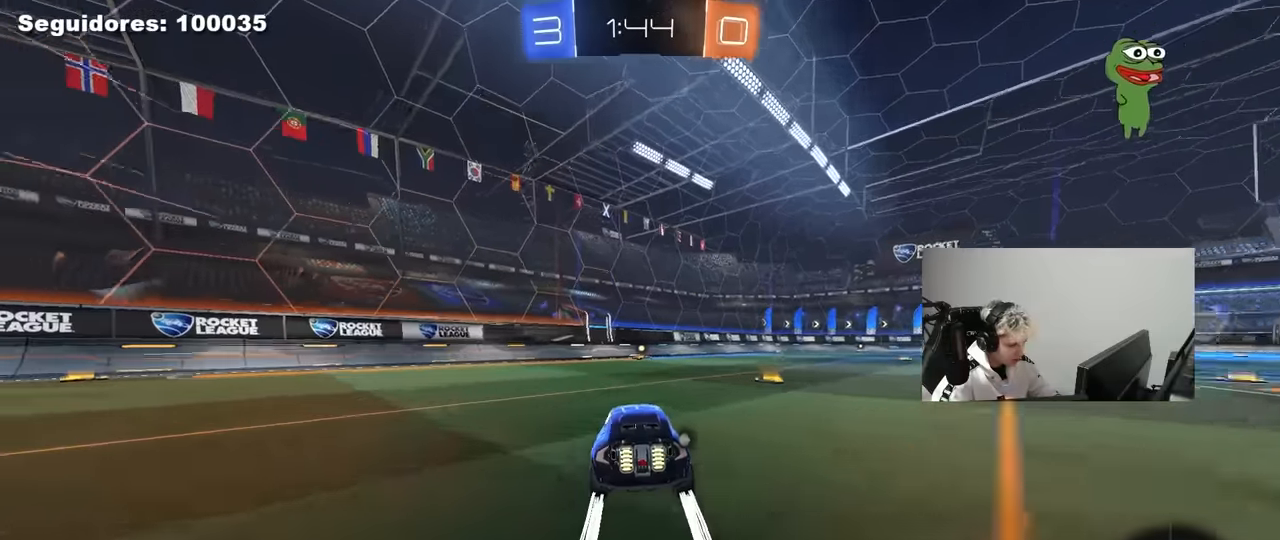
{"keys": ["w"], "mouse": [], "mouse_move": "still", "events": [[266, "mouse_left", "down"], [316, "space", "down"], [450, "mouse_left", "up"], [450, "space", "up"]]}
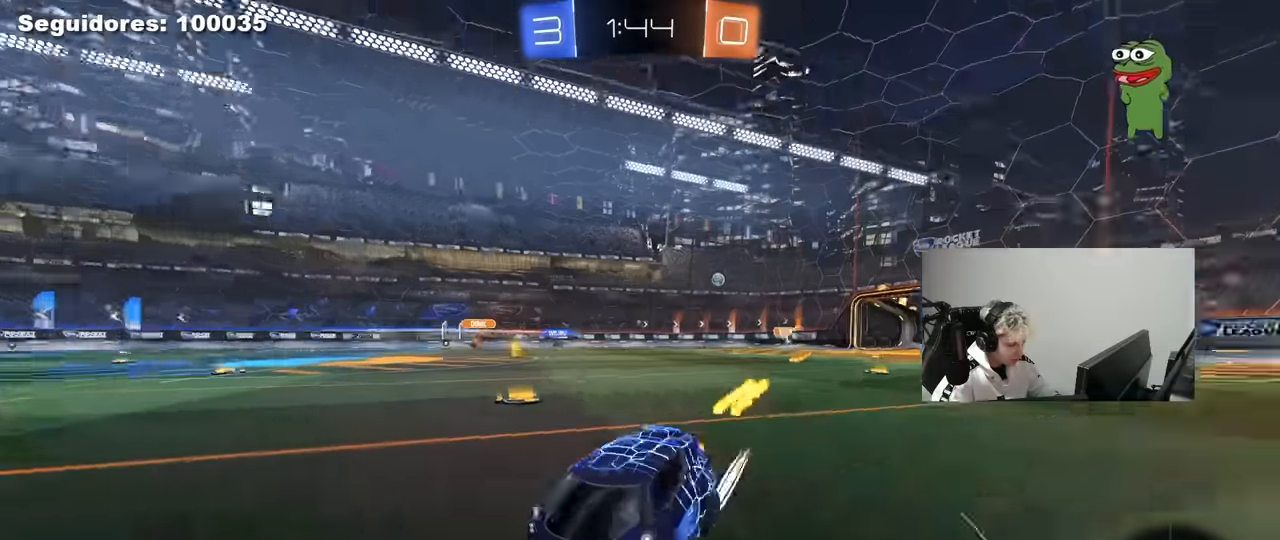
{"keys": ["d", "w"], "mouse": [], "mouse_move": "still", "events": [[233, "d", "down"], [283, "shift", "down"], [433, "shift", "up"]]}
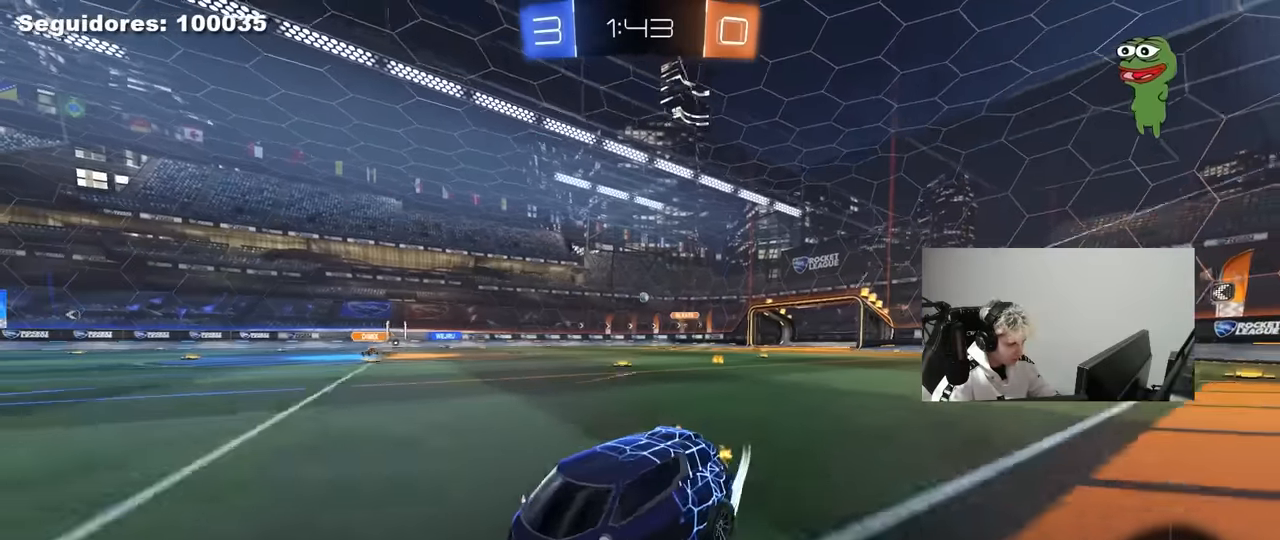
{"keys": ["w"], "mouse": ["left"], "mouse_move": "still", "events": [[16, "mouse_left", "down"], [483, "d", "up"]]}
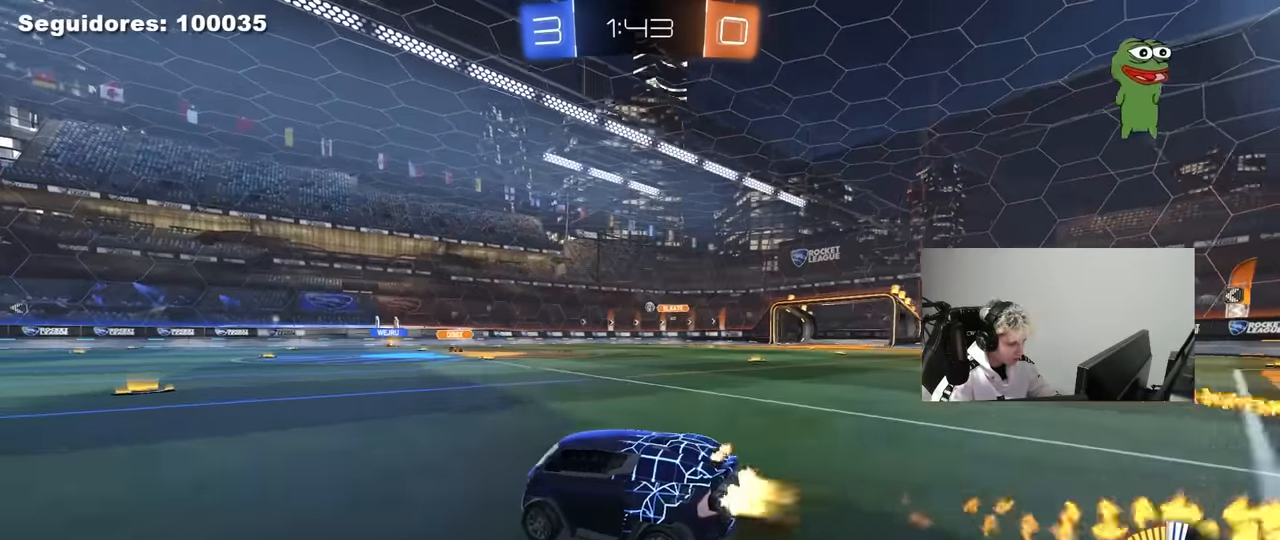
{"keys": ["w"], "mouse": [], "mouse_move": "still", "events": [[166, "d", "down"], [166, "mouse_left", "up"], [316, "d", "up"]]}
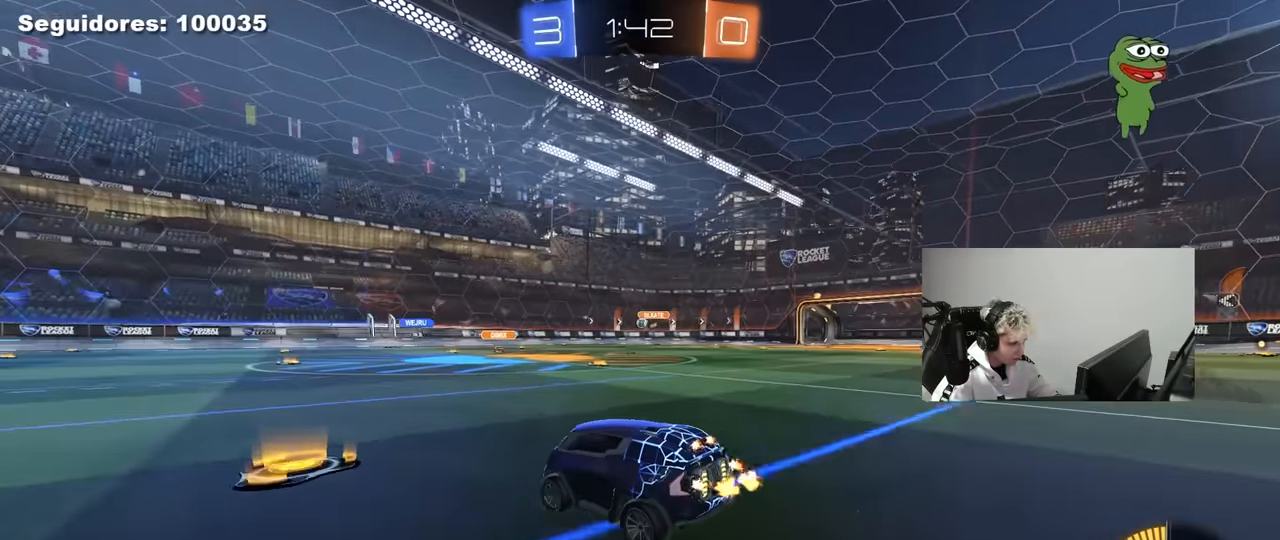
{"keys": ["d", "w"], "mouse": [], "mouse_move": "still", "events": [[50, "d", "down"], [50, "mouse_left", "down"], [183, "d", "up"], [233, "mouse_left", "up"], [366, "d", "down"]]}
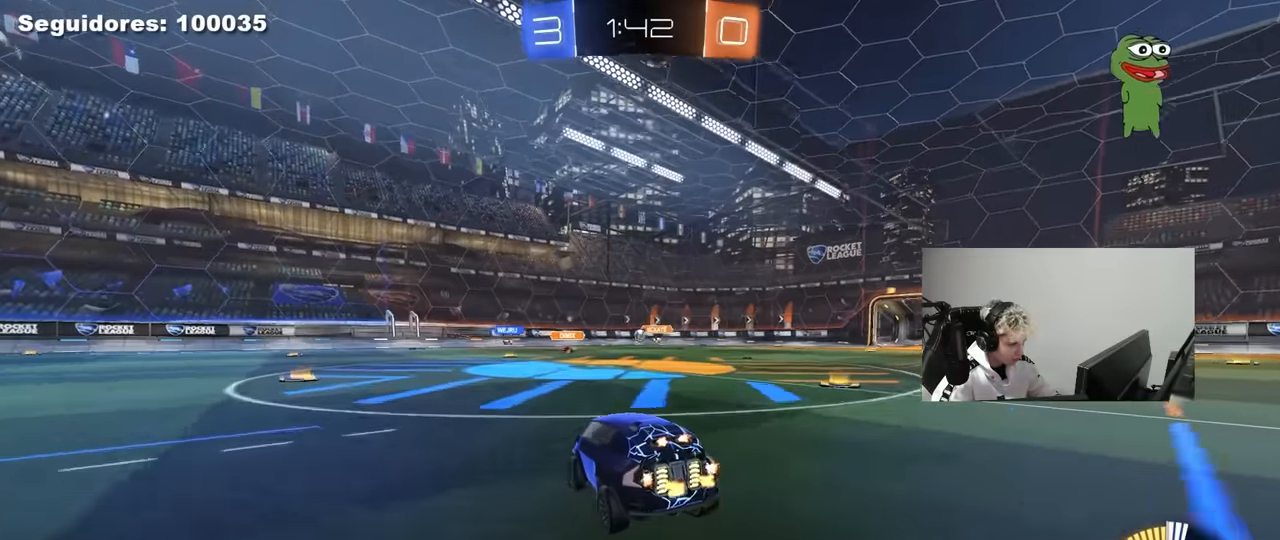
{"keys": ["w"], "mouse": [], "mouse_move": "still", "events": [[16, "d", "up"], [116, "a", "down"], [250, "a", "up"], [300, "d", "down"], [433, "d", "up"]]}
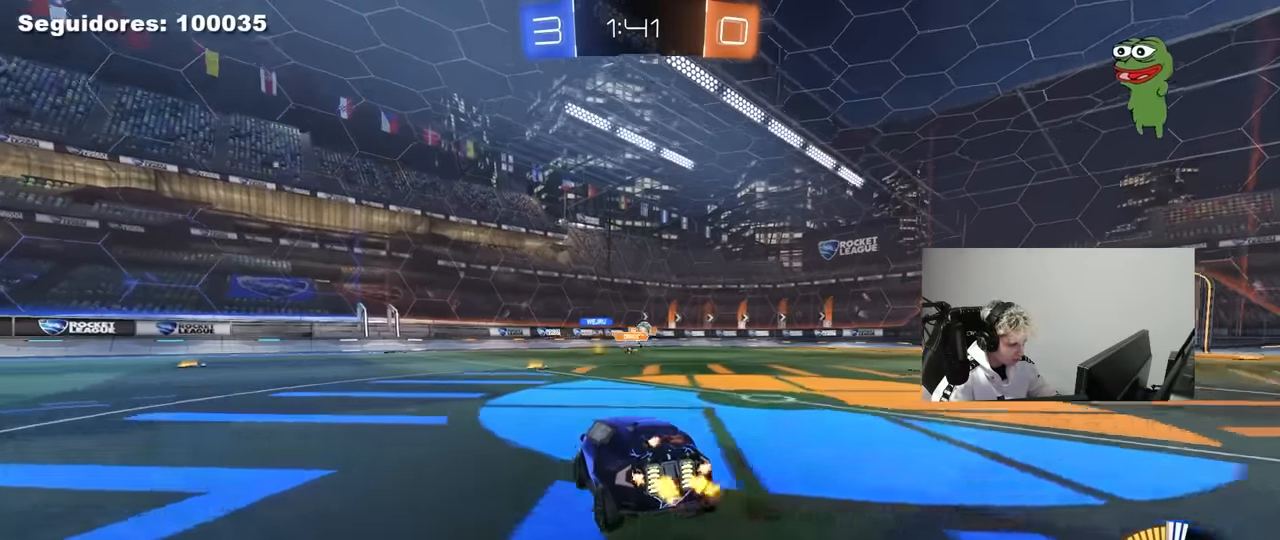
{"keys": ["d", "w"], "mouse": [], "mouse_move": "still", "events": [[83, "d", "down"]]}
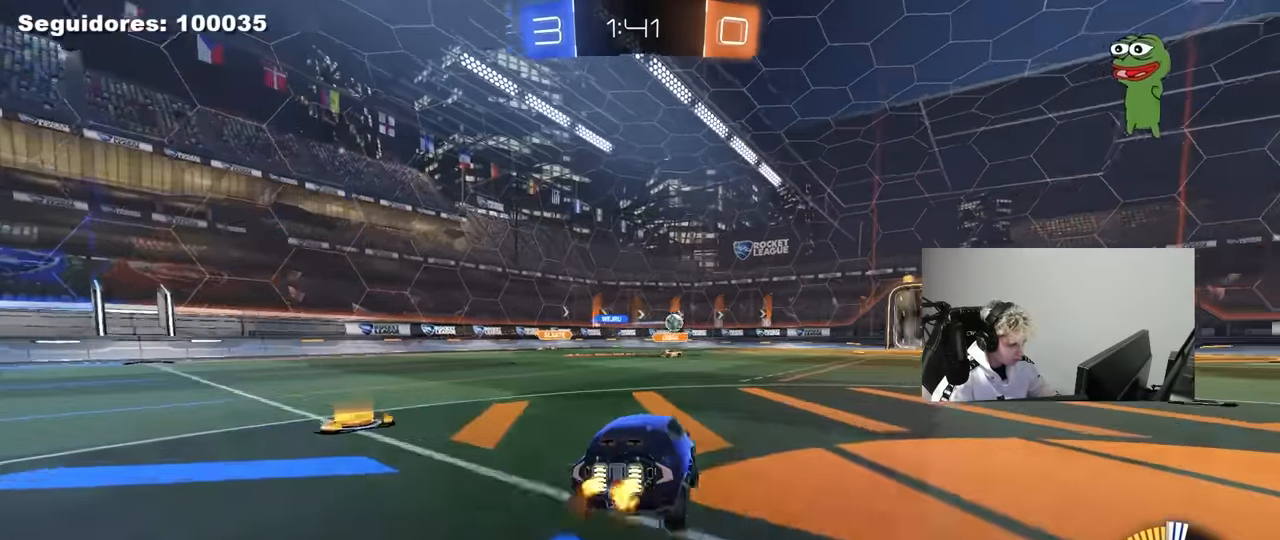
{"keys": ["d", "w"], "mouse": [], "mouse_move": "still", "events": [[333, "d", "up"], [366, "d", "down"]]}
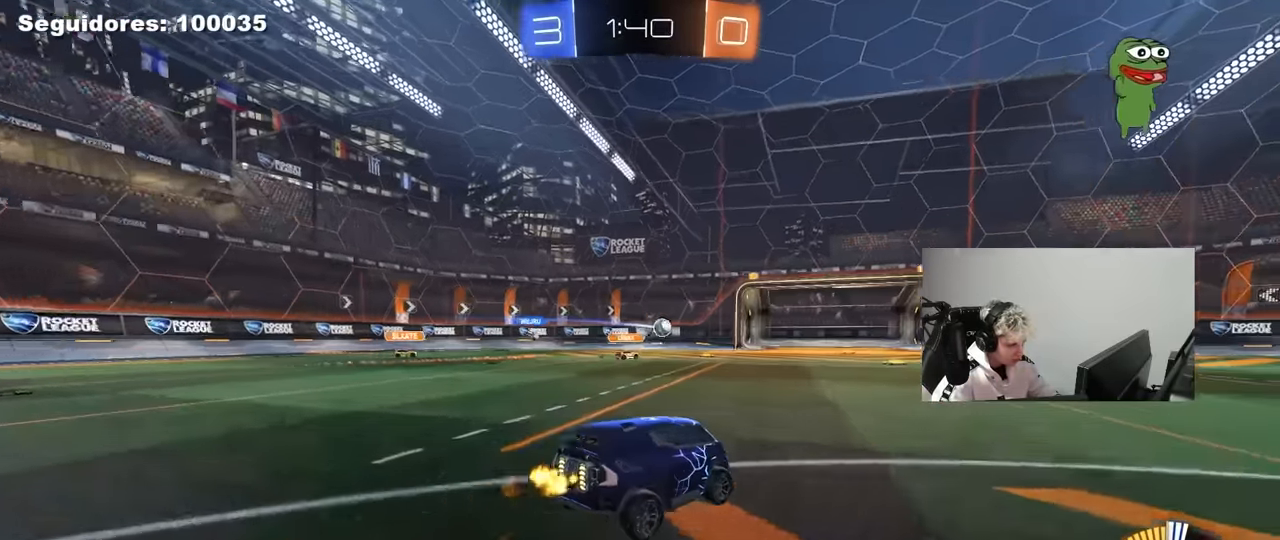
{"keys": [], "mouse": [], "mouse_move": "still", "events": [[116, "d", "up"], [400, "a", "down"], [400, "w", "up"], [483, "a", "up"]]}
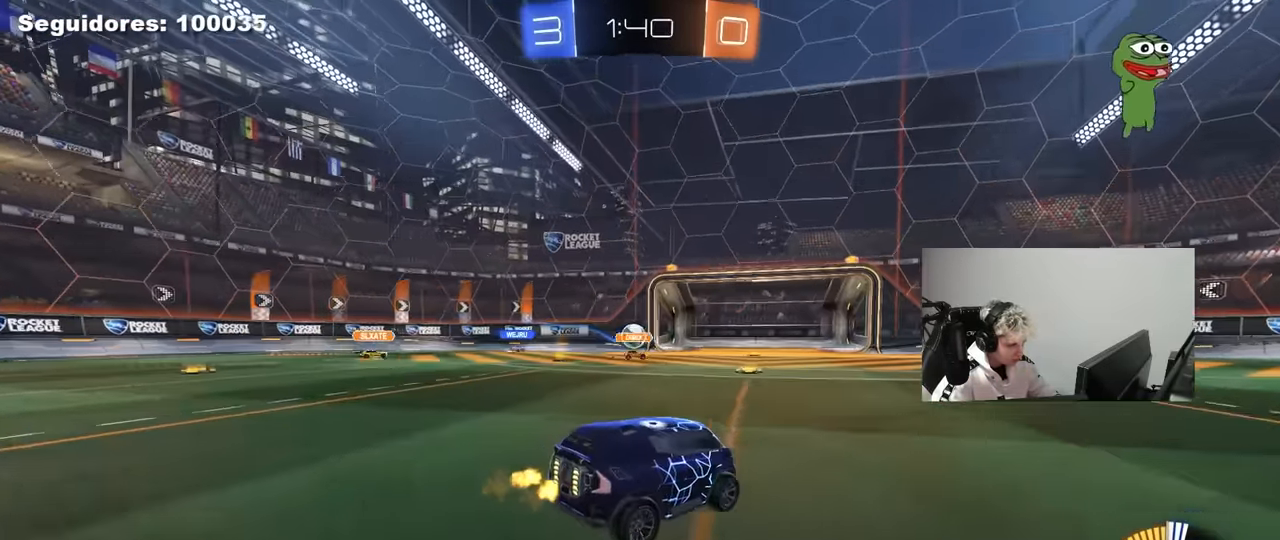
{"keys": ["a", "w"], "mouse": ["left"], "mouse_move": "down", "events": [[133, "a", "down"], [216, "w", "down"], [266, "mouse_left", "down"], [316, "a", "up"], [450, "a", "down"]]}
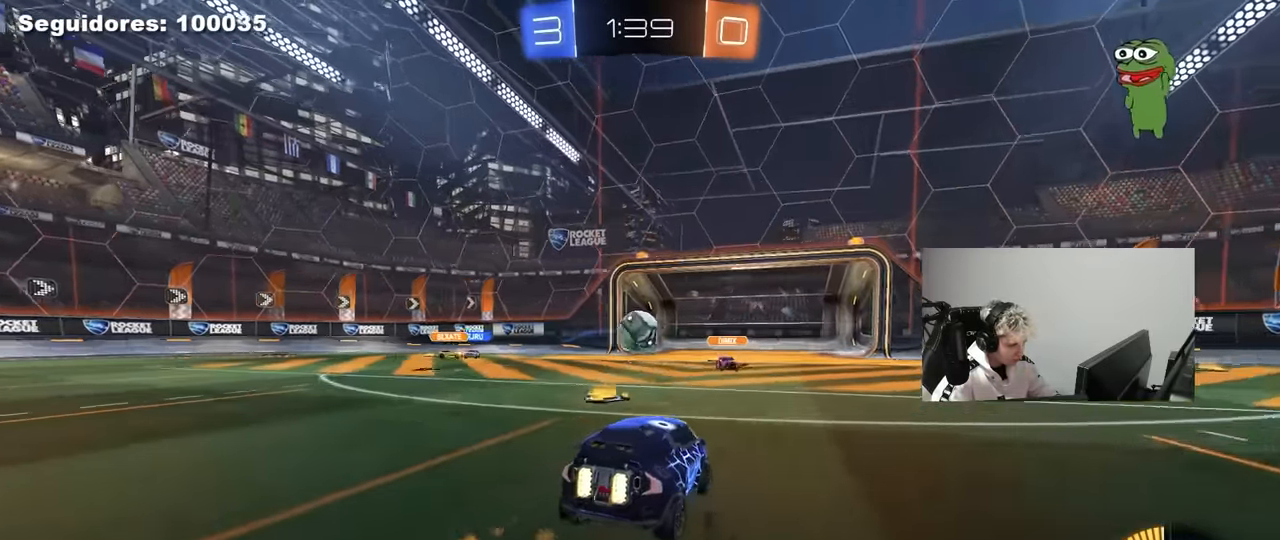
{"keys": ["a", "shift"], "mouse": ["left", "right"], "mouse_move": "still", "events": [[100, "a", "up"], [100, "w", "up"], [150, "a", "down"], [150, "mouse_right", "down"], [233, "a", "up"], [233, "mouse_right", "up"], [333, "a", "down"], [333, "w", "down"], [366, "shift", "down"], [466, "mouse_right", "down"], [466, "w", "up"]]}
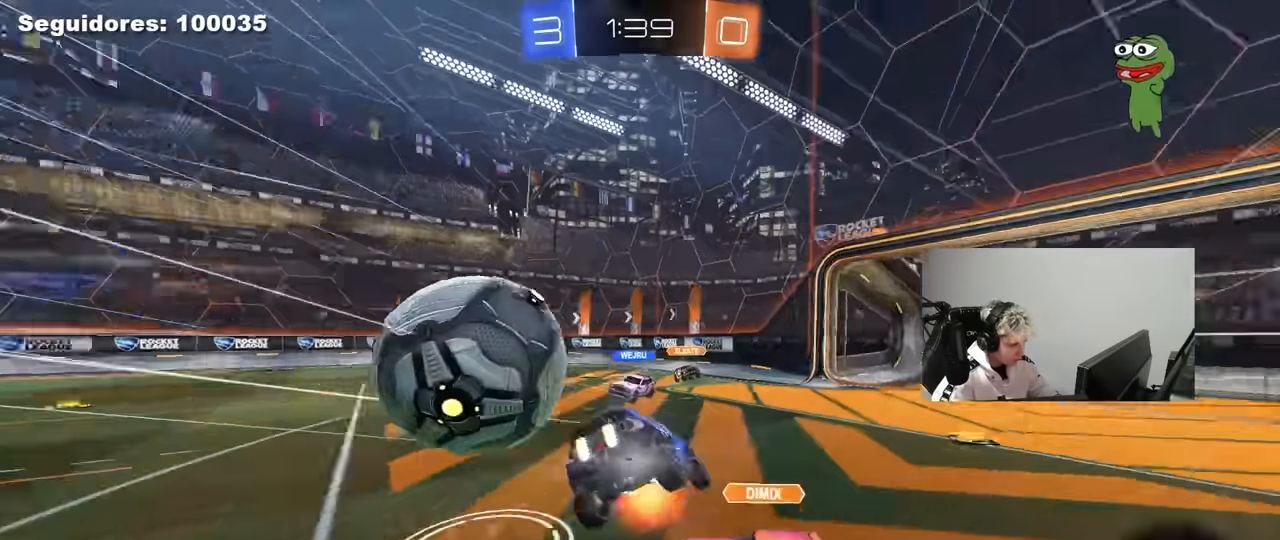
{"keys": ["a", "shift"], "mouse": [], "mouse_move": "still", "events": [[16, "s", "down"], [116, "mouse_left", "up"], [200, "mouse_right", "up"], [350, "s", "up"], [350, "space", "down"], [483, "space", "up"]]}